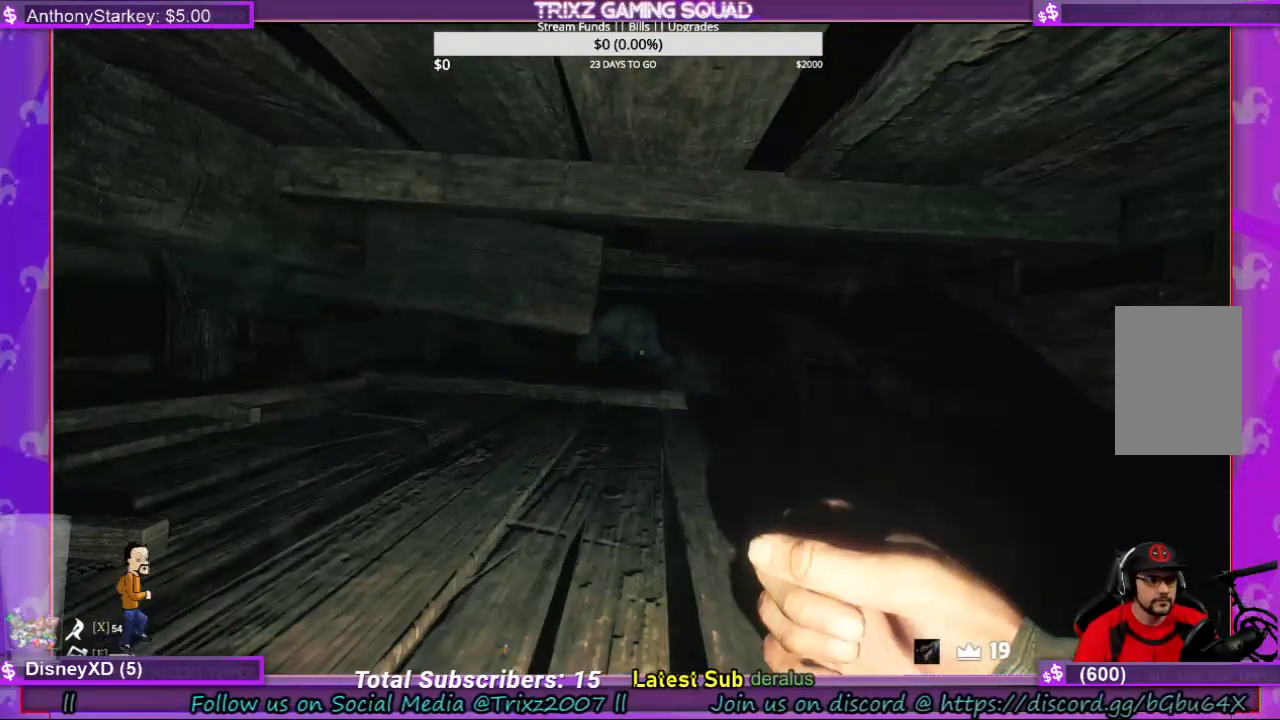
Gameplay with keyboard and mouse; each line is a JSON object with the keys and mouse buttons held at the frame after it. "events" lists presses ("down") and releases ("up") of "a", "ctrl", "d", "e", "f", "q", "r", "s", "shift", "space", "tab", "w", "mouse_left", "mouse_wheel", "mouse_right", "mouse_mb4" and "mouse_mb5" between this image and that frame as [ms after this image, input, new state], when the widget could be followed in between. "mouse_left", "mouse_wheel", "mouse_right", "mouse_mb4", "mouse_mb5" = the "left", "wheel", "right", "mb4", "mb5" buttons of the "mouse" list. No other keys are recorded. "wheel" means that the mouse wheel is clicked or scrolled. Mouse movement is not recorded.
{"keys": [], "mouse": [], "events": [[67, "w", "down"], [167, "w", "up"]]}
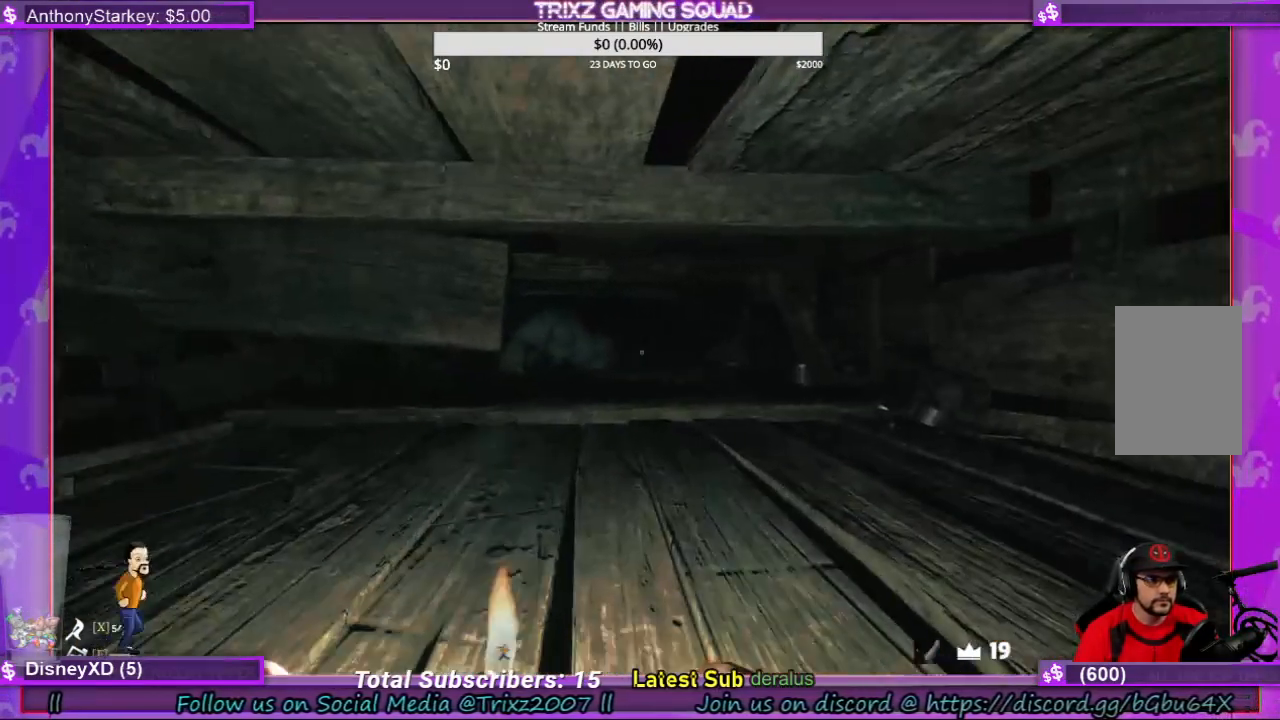
{"keys": [], "mouse": [], "events": []}
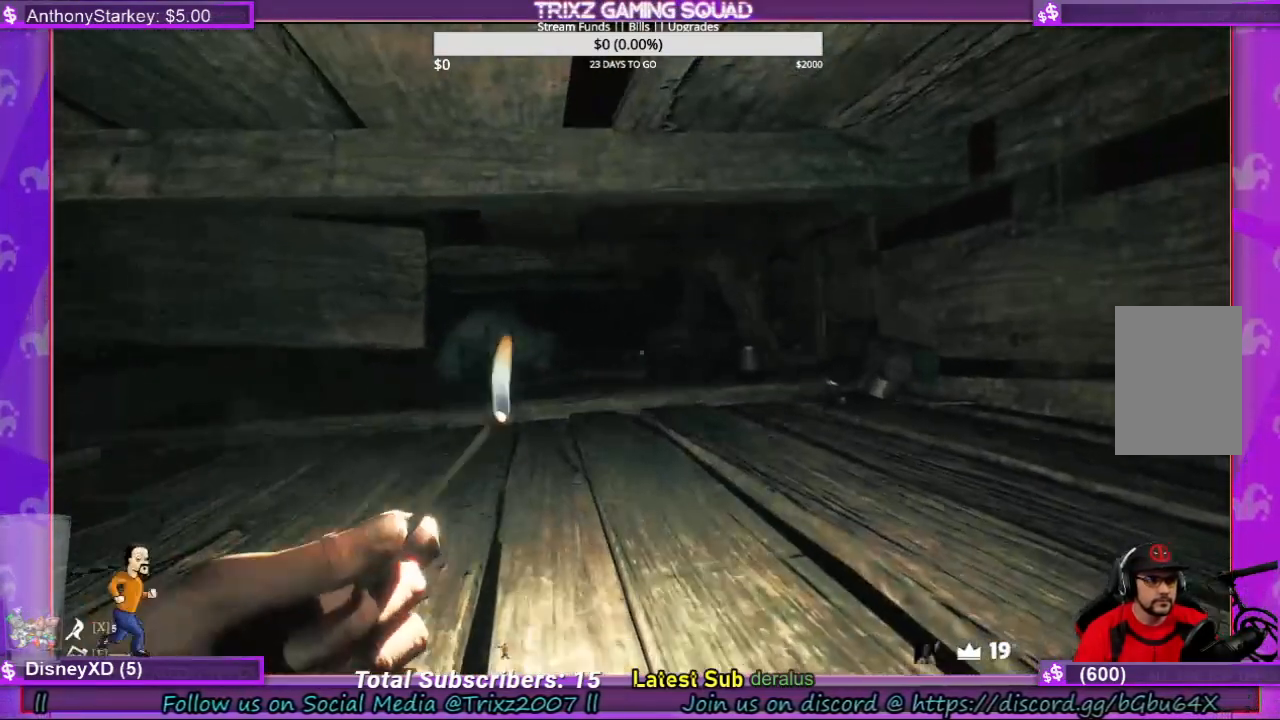
{"keys": [], "mouse": [], "events": []}
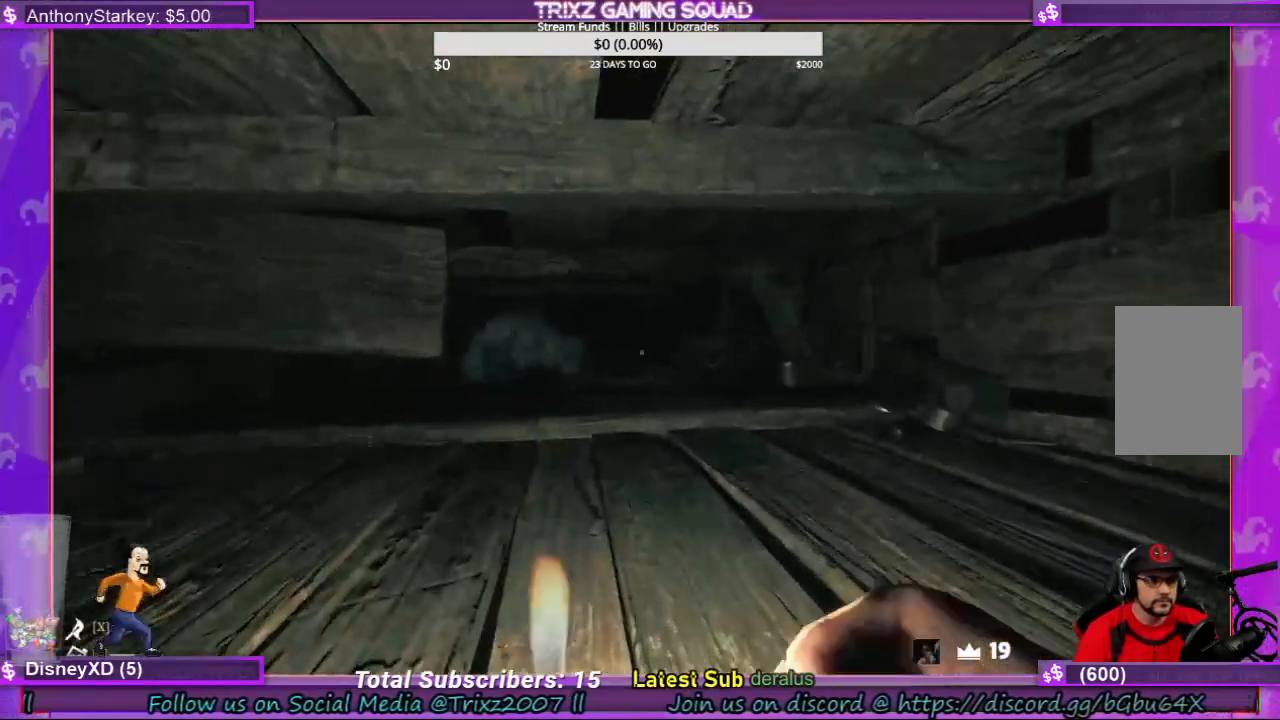
{"keys": [], "mouse": [], "events": []}
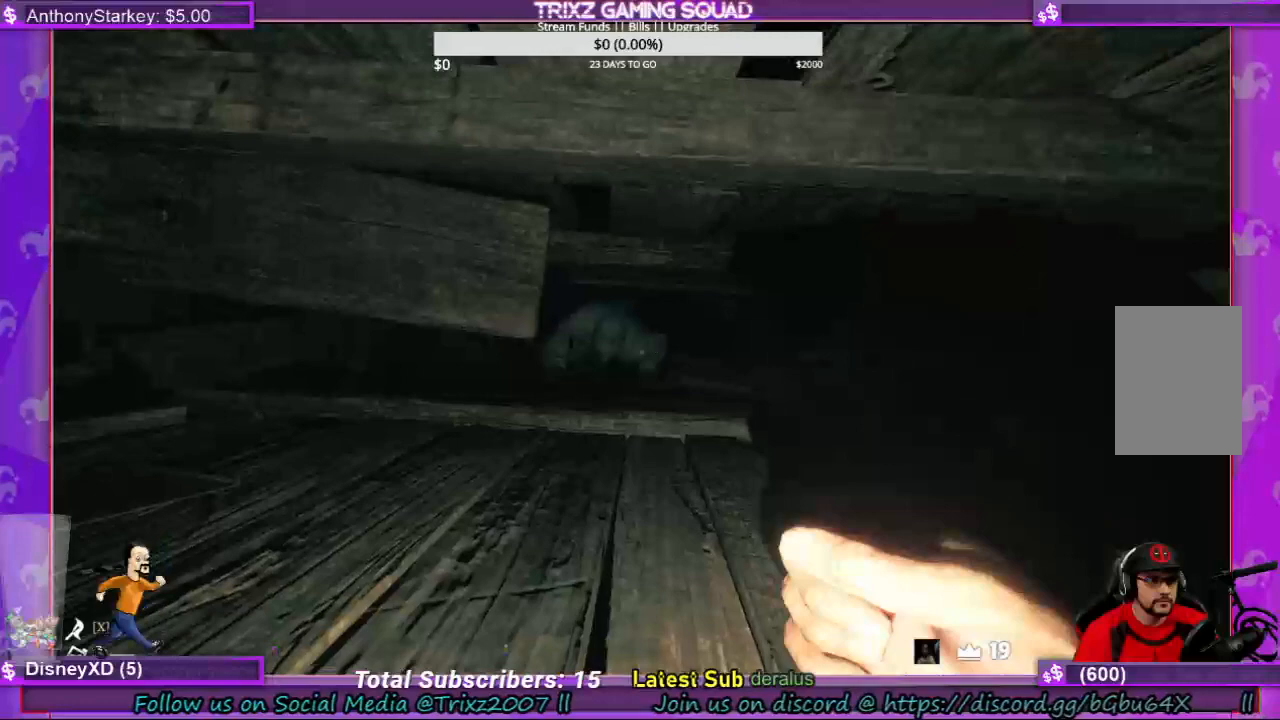
{"keys": [], "mouse": [], "events": []}
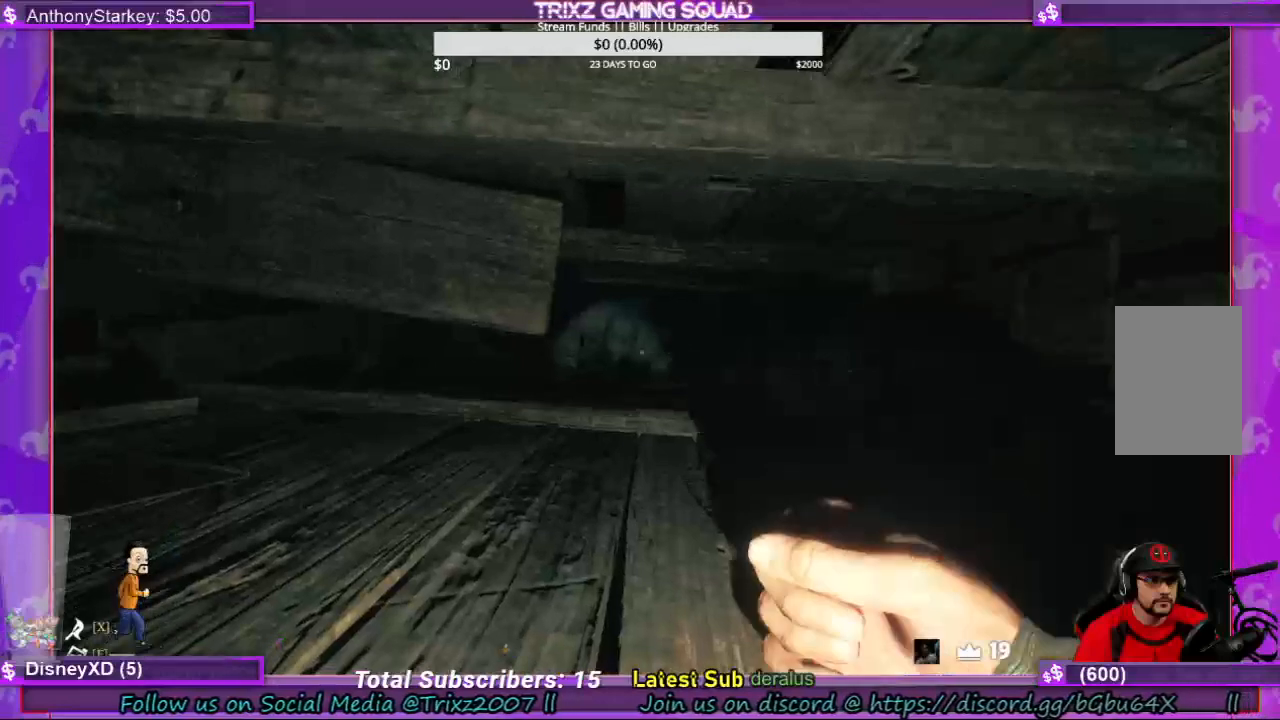
{"keys": [], "mouse": [], "events": []}
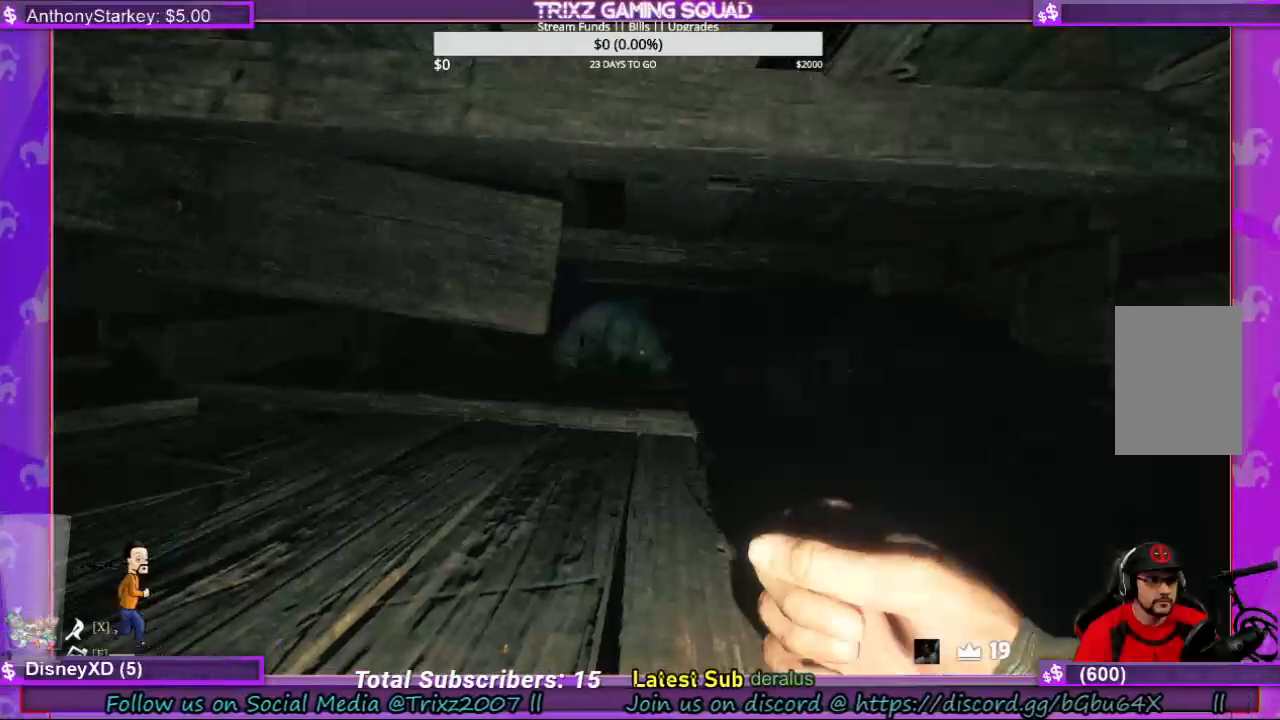
{"keys": [], "mouse": [], "events": []}
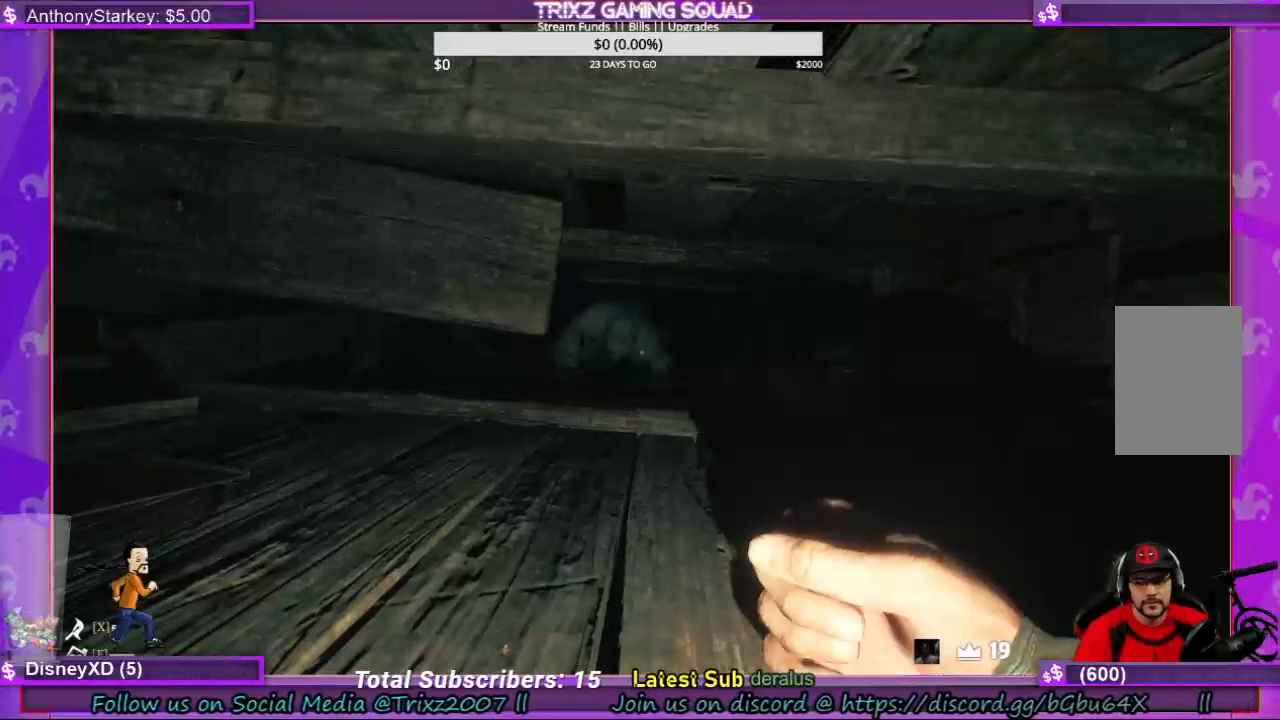
{"keys": [], "mouse": [], "events": []}
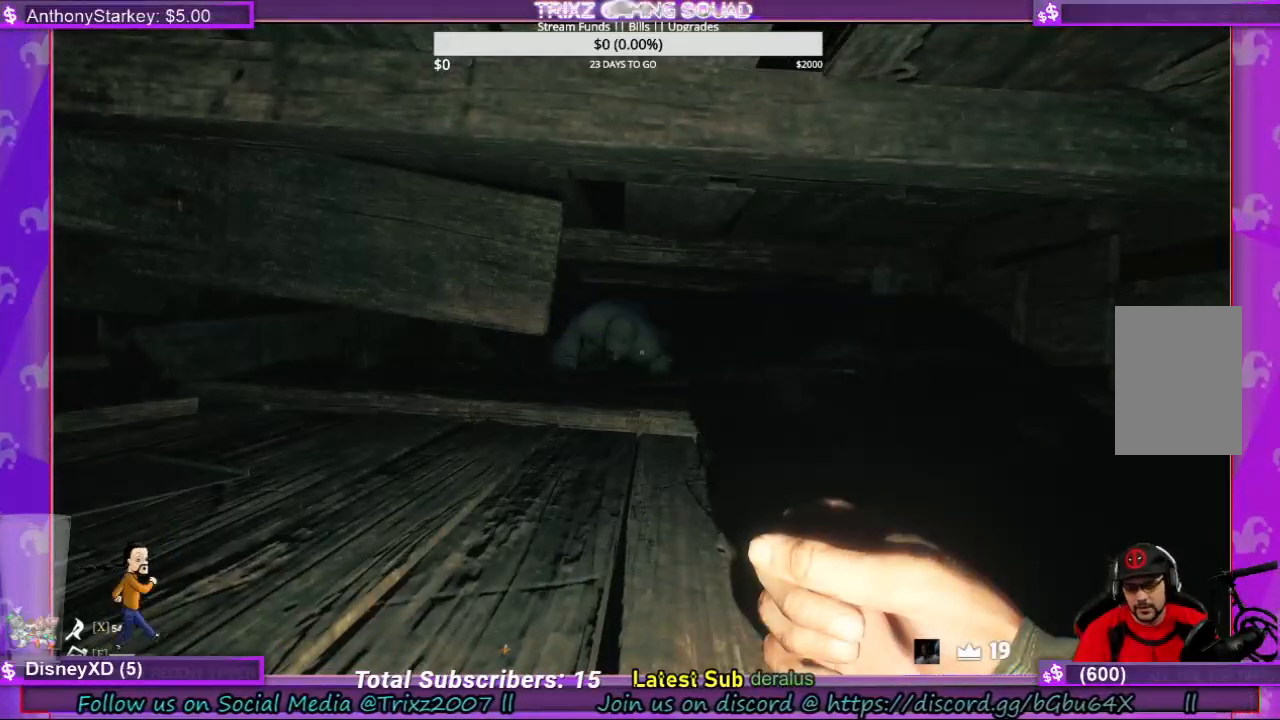
{"keys": [], "mouse": [], "events": [[267, "w", "down"], [400, "w", "up"]]}
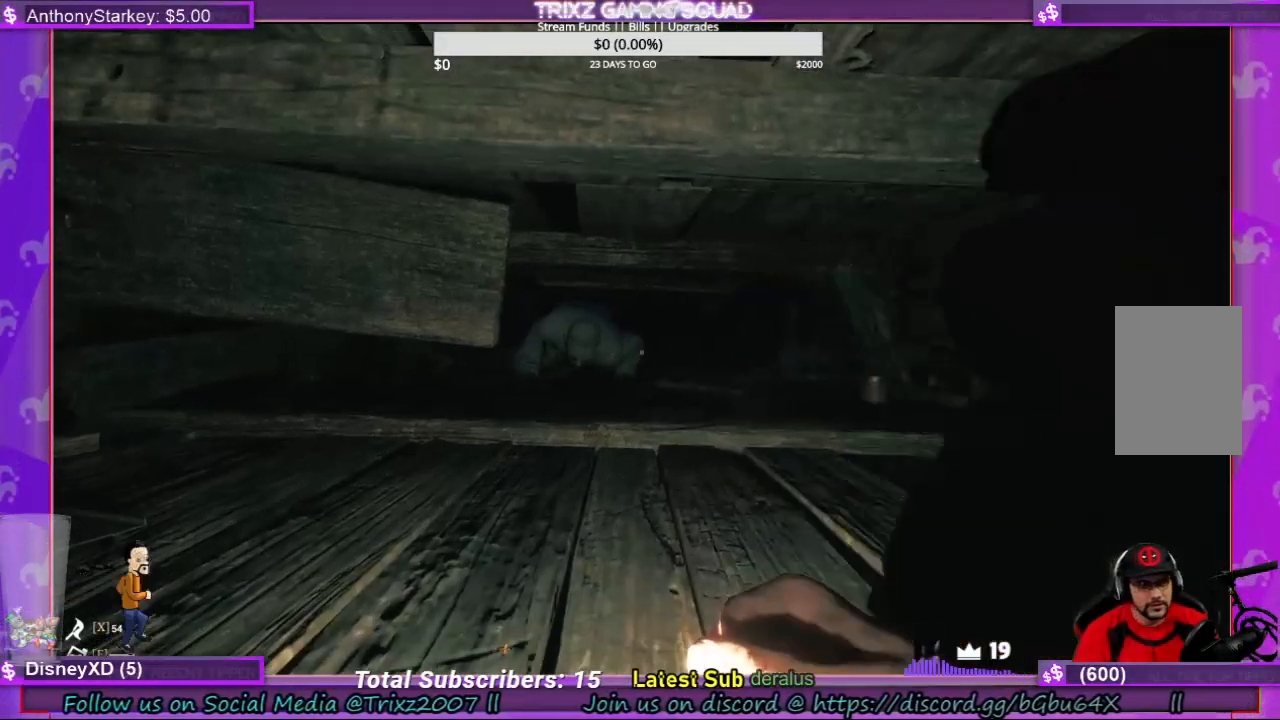
{"keys": [], "mouse": [], "events": []}
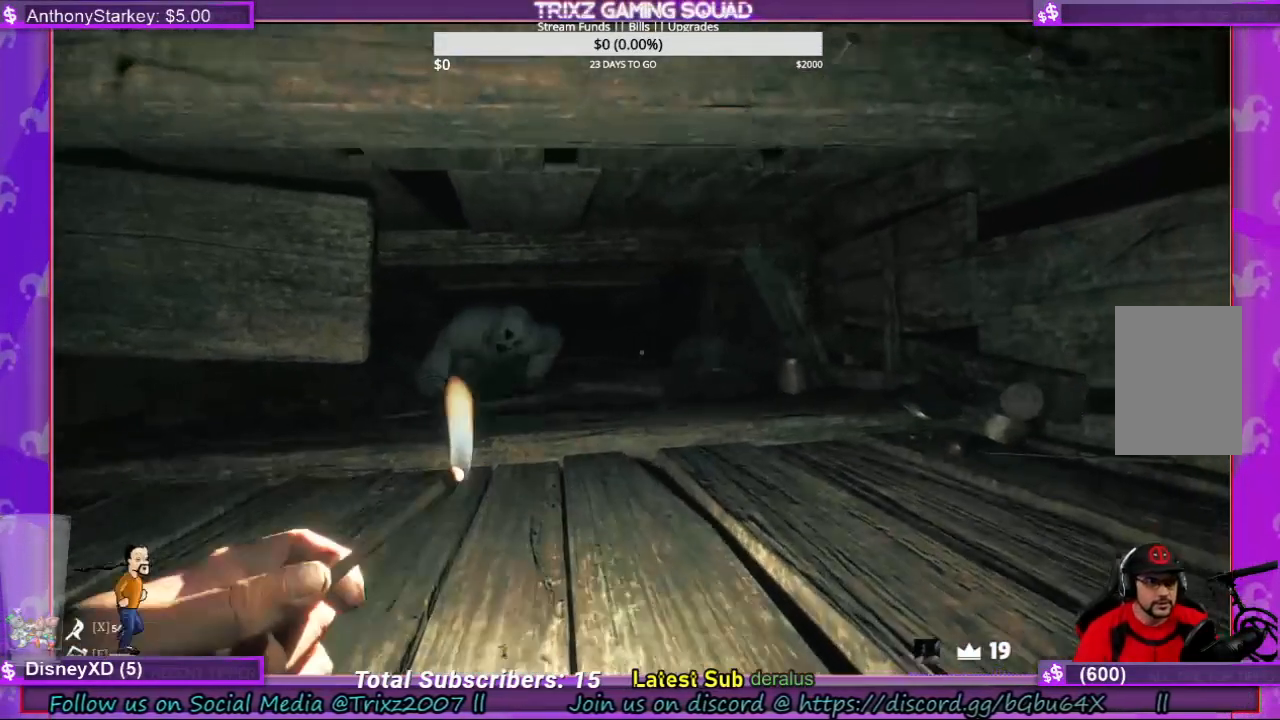
{"keys": [], "mouse": [], "events": []}
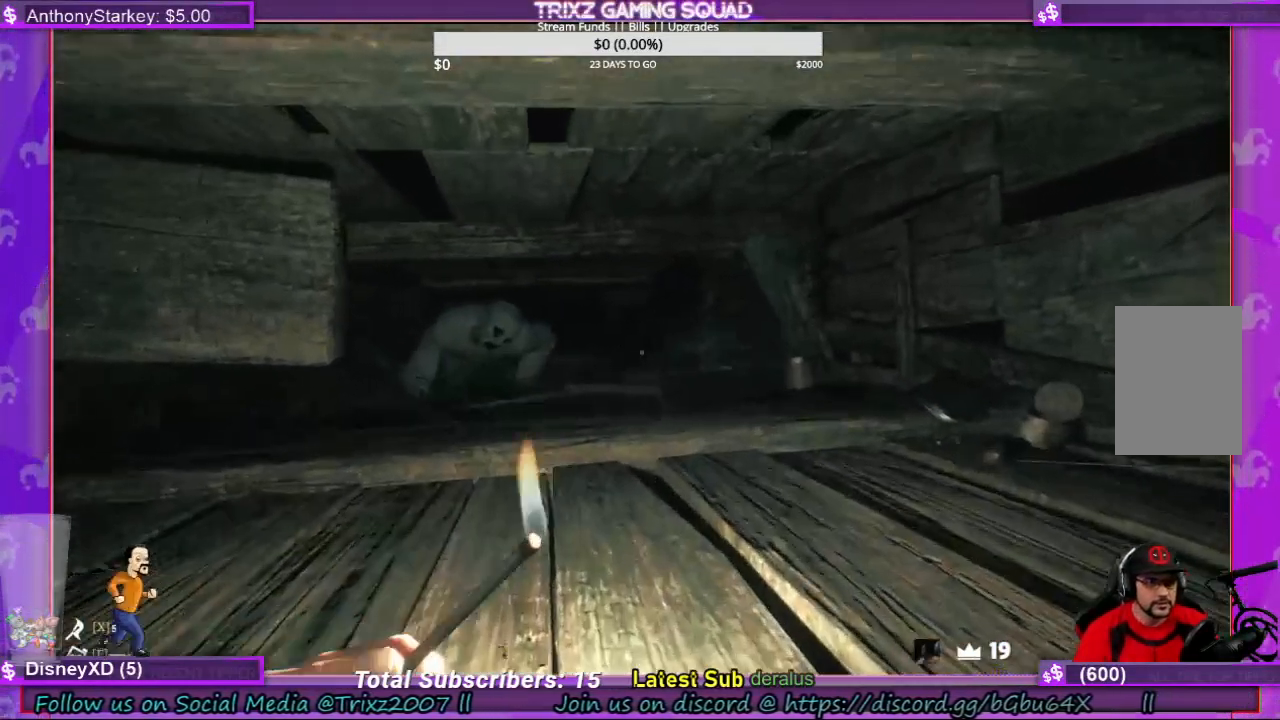
{"keys": [], "mouse": [], "events": []}
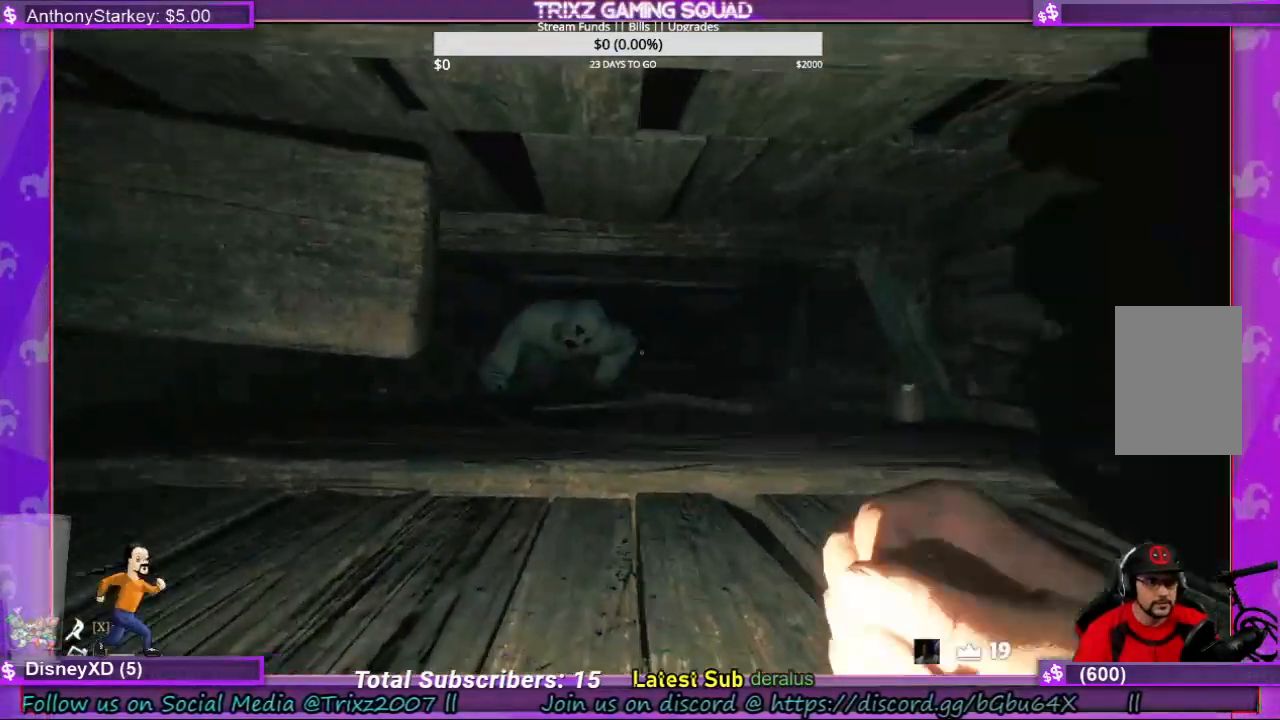
{"keys": [], "mouse": [], "events": []}
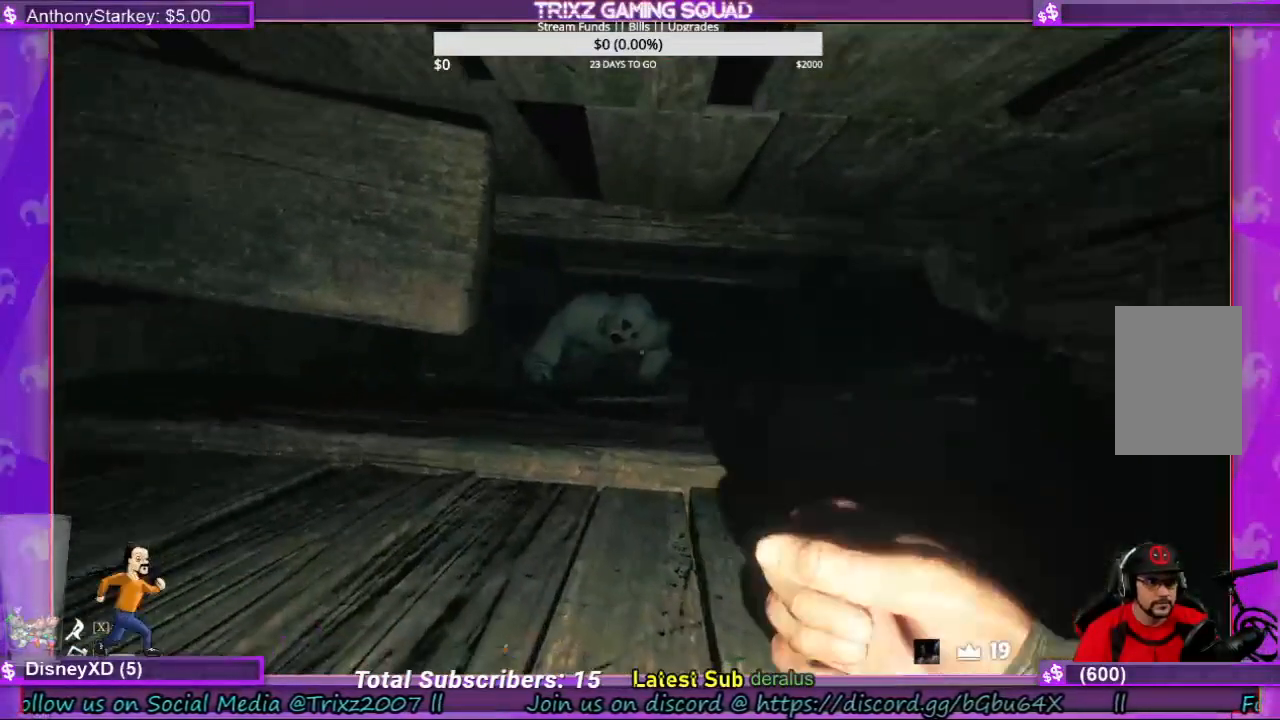
{"keys": [], "mouse": [], "events": []}
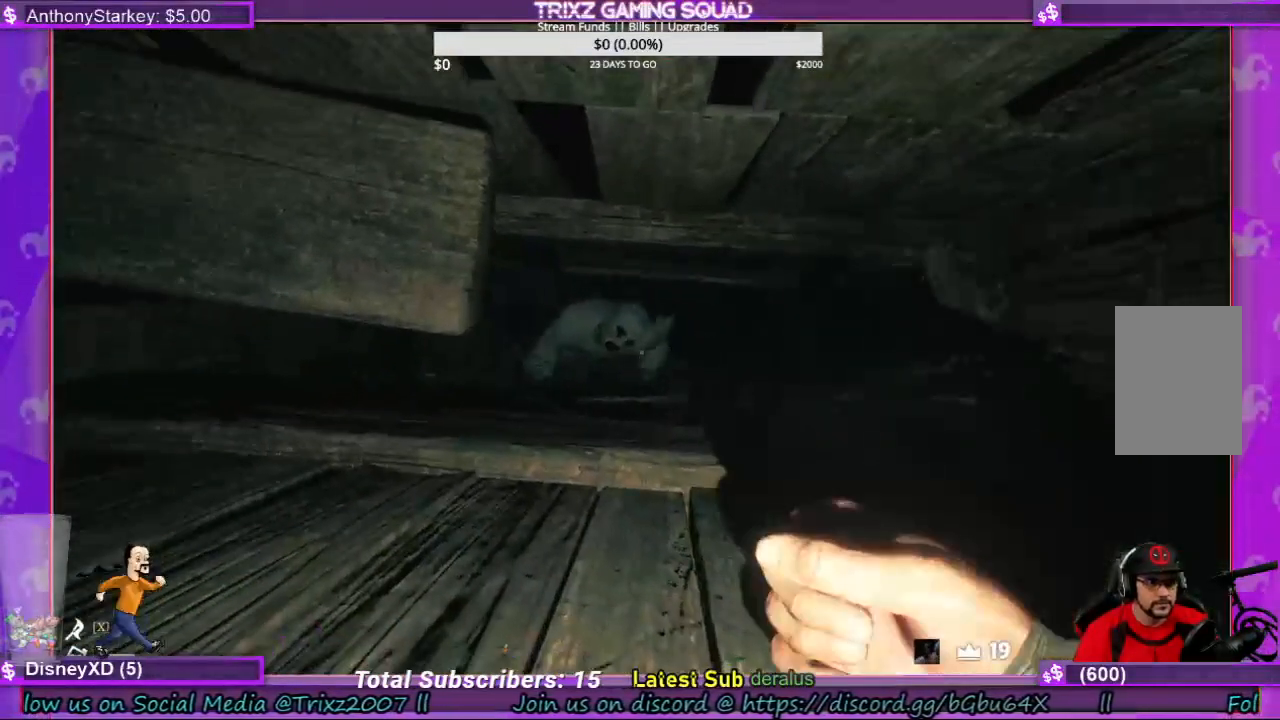
{"keys": [], "mouse": [], "events": []}
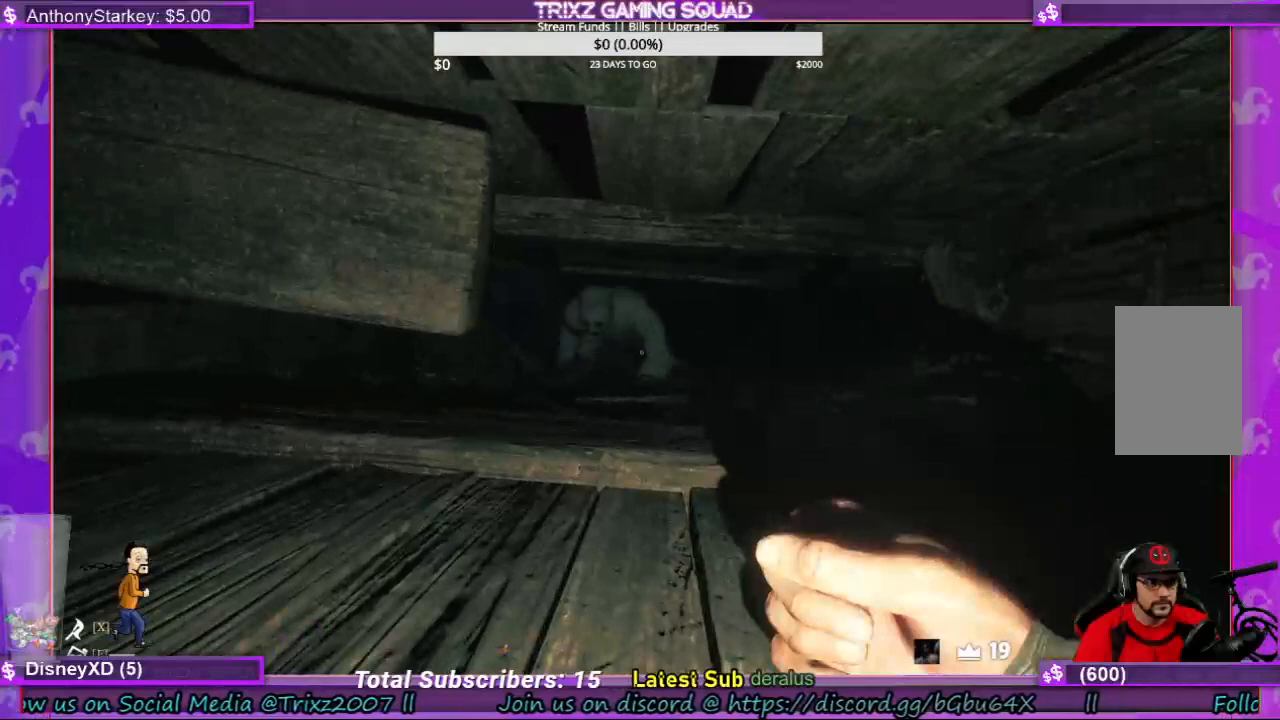
{"keys": [], "mouse": [], "events": []}
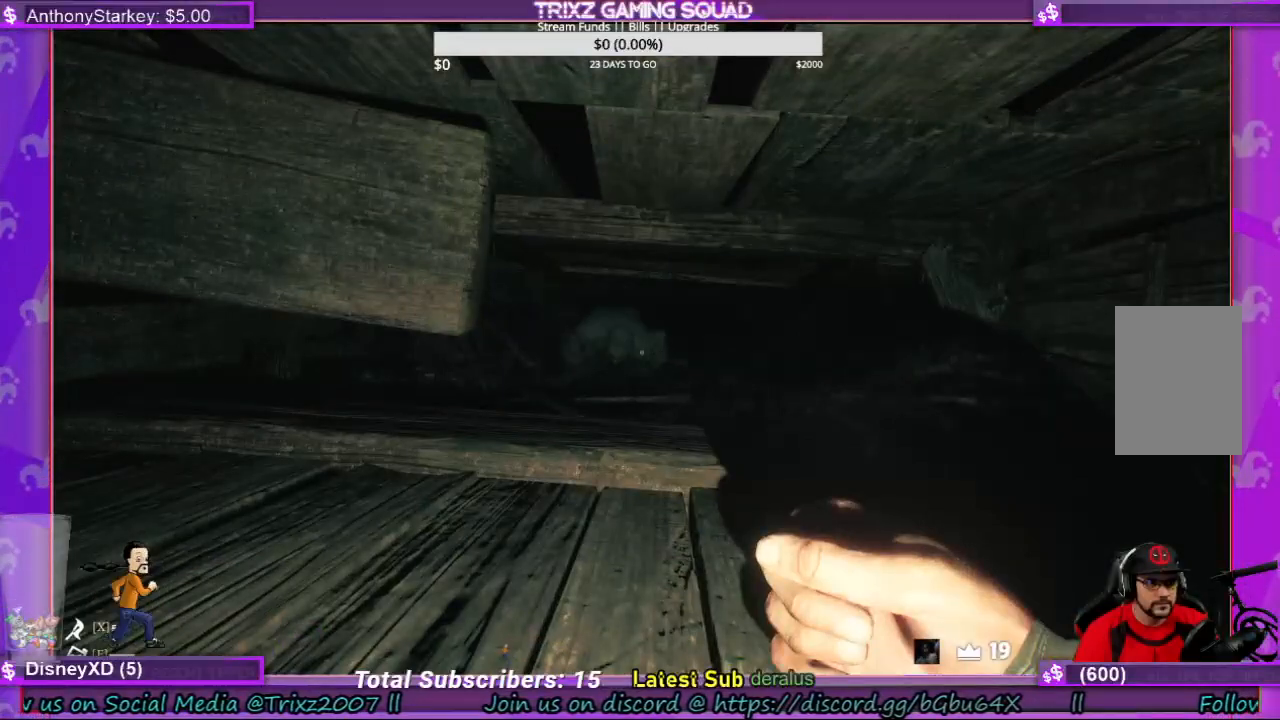
{"keys": ["w"], "mouse": [], "events": [[367, "w", "down"]]}
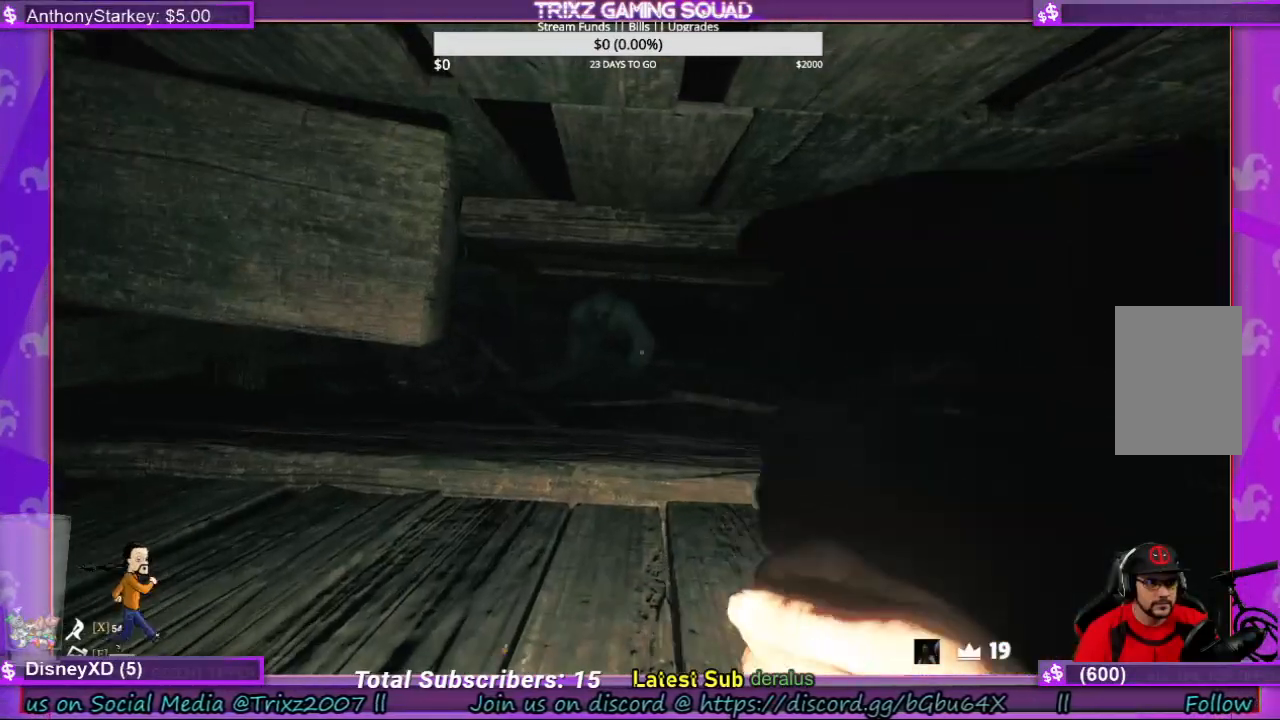
{"keys": ["w"], "mouse": [], "events": []}
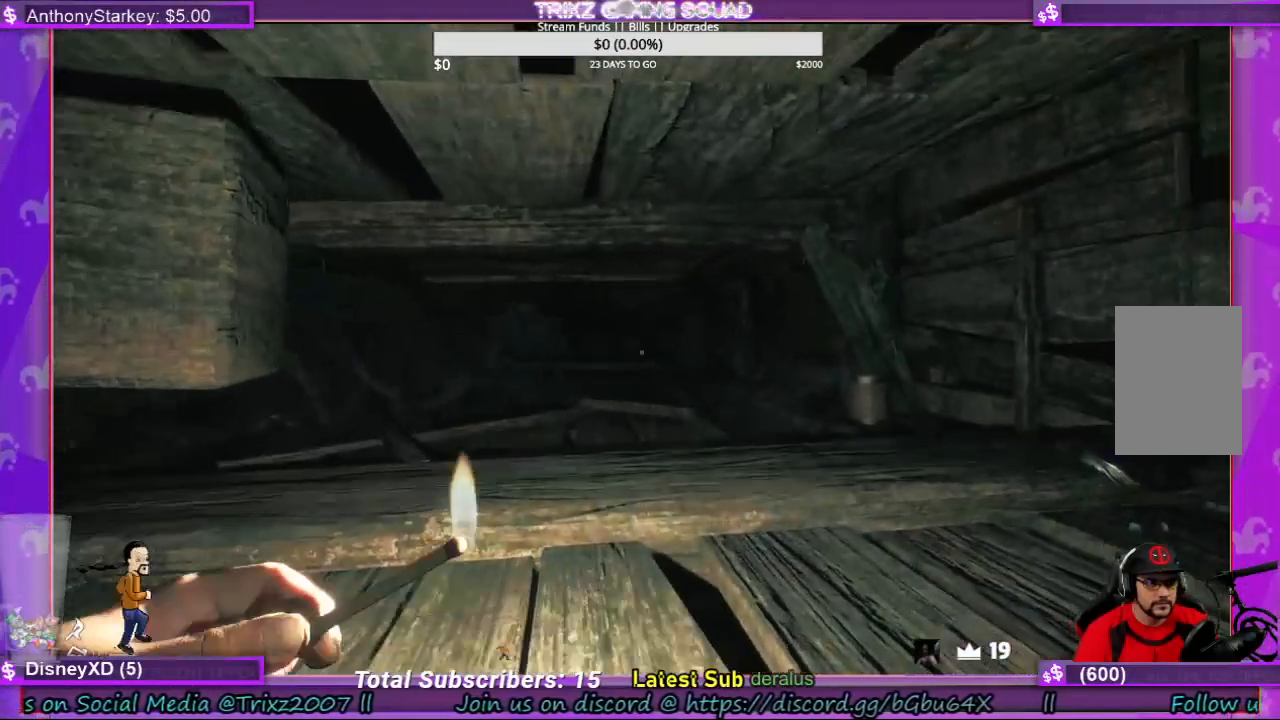
{"keys": ["w"], "mouse": [], "events": []}
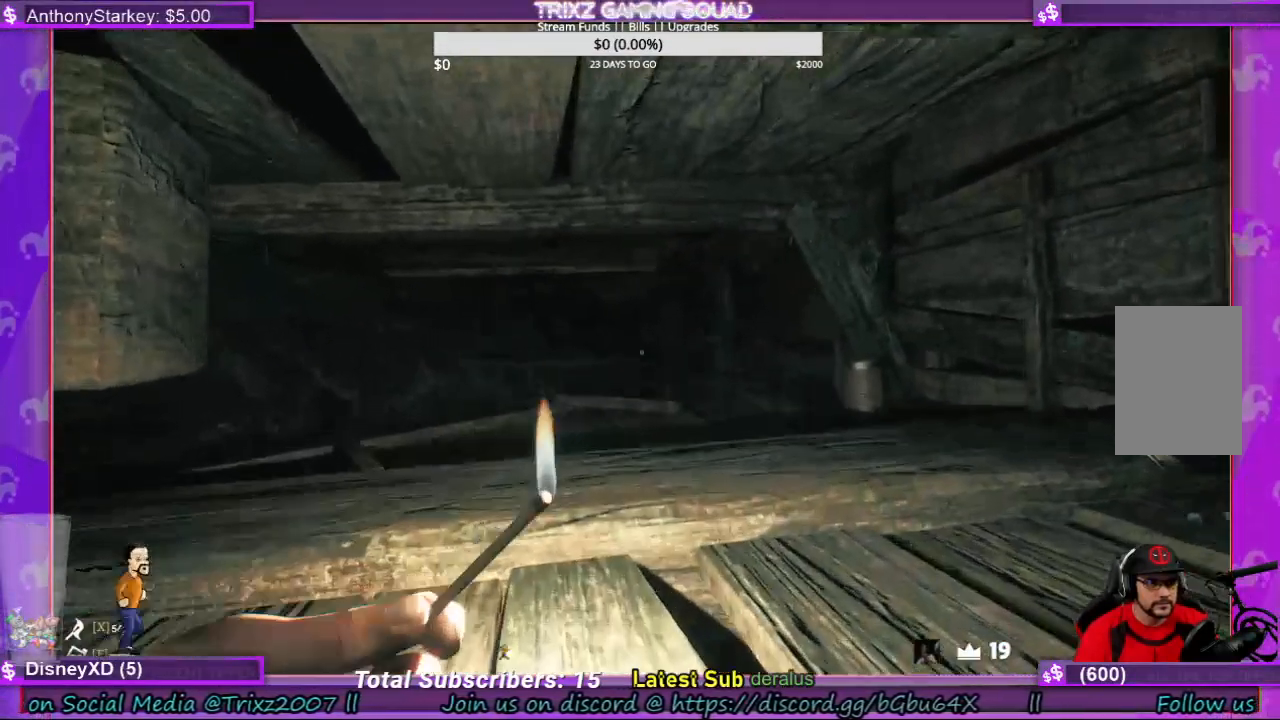
{"keys": ["w"], "mouse": [], "events": []}
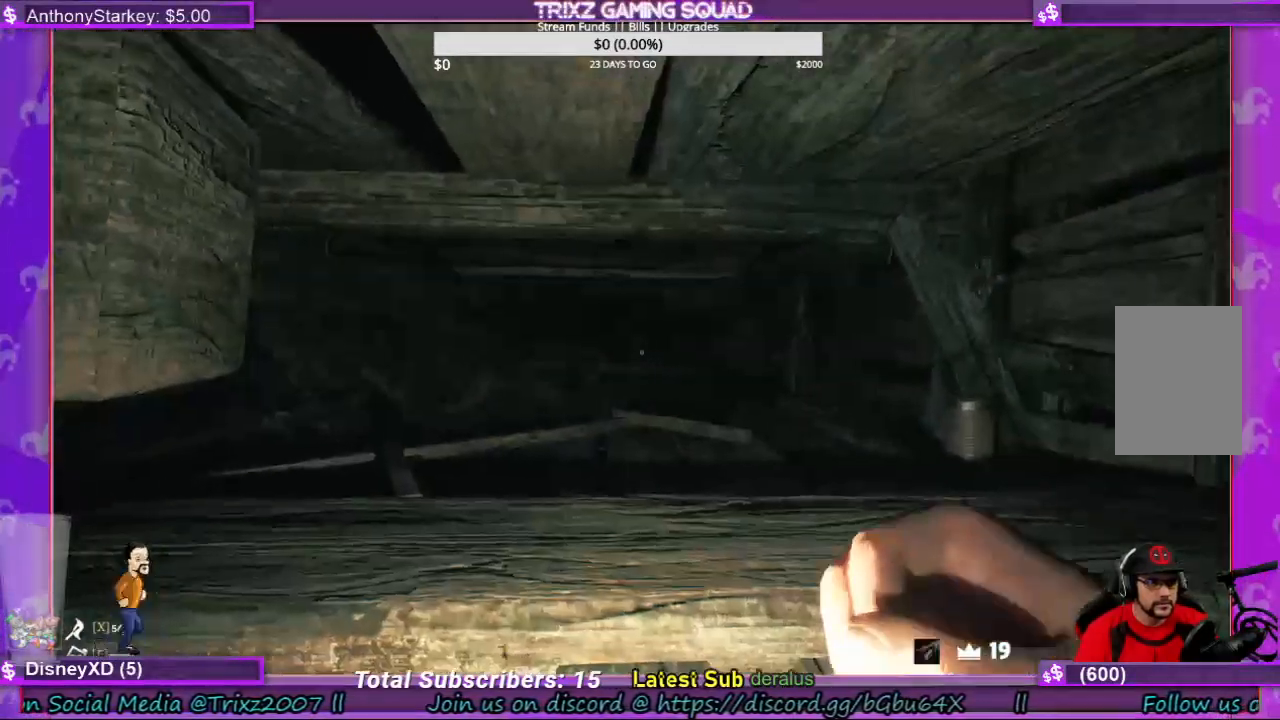
{"keys": ["w"], "mouse": [], "events": []}
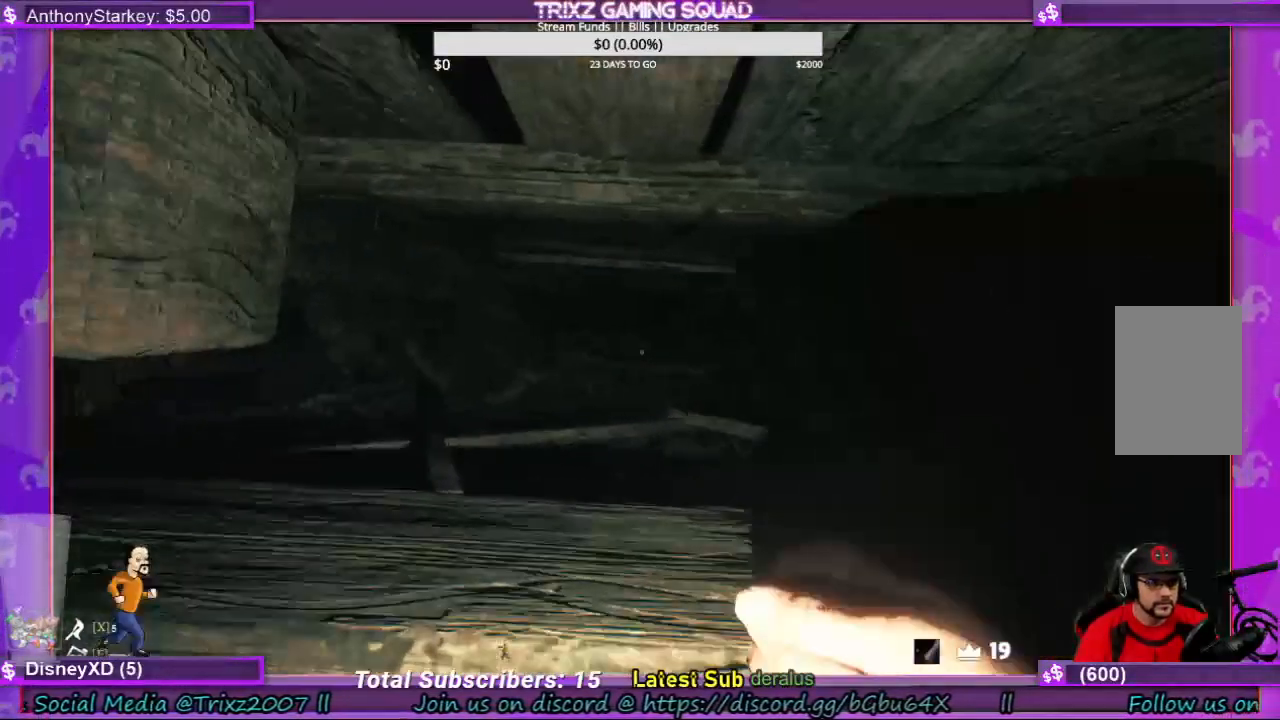
{"keys": ["w"], "mouse": [], "events": []}
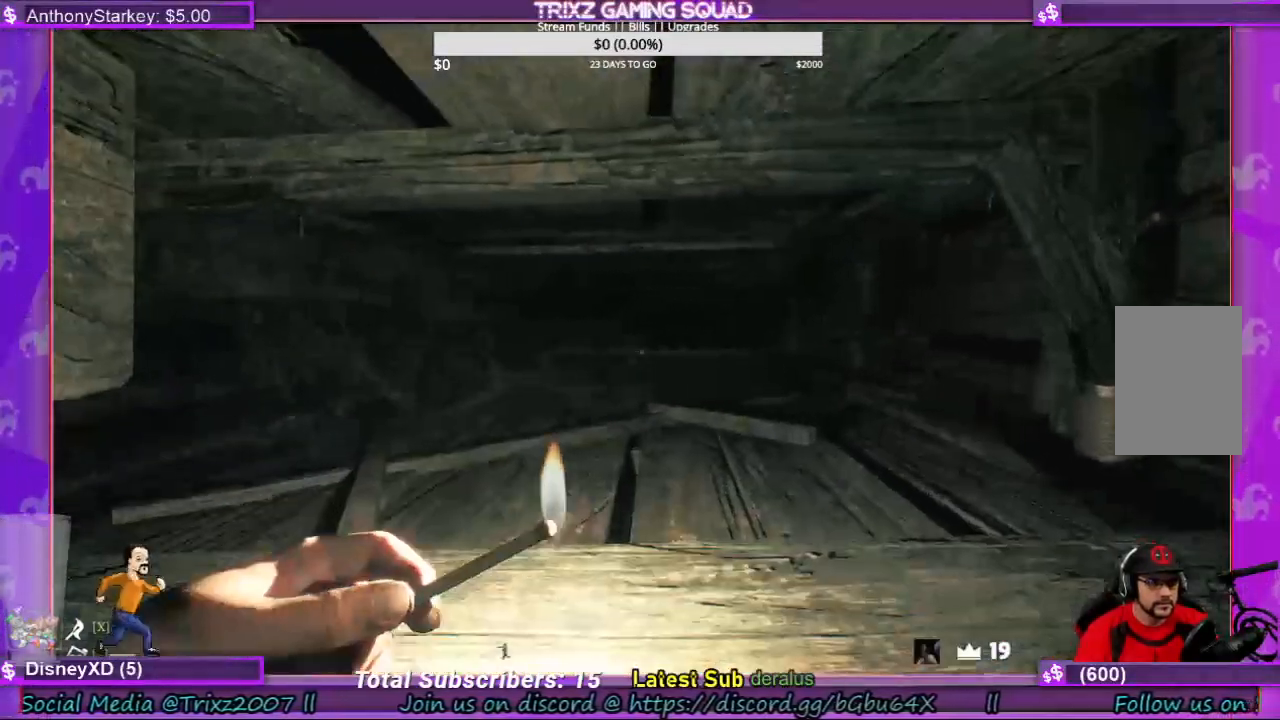
{"keys": ["w"], "mouse": [], "events": []}
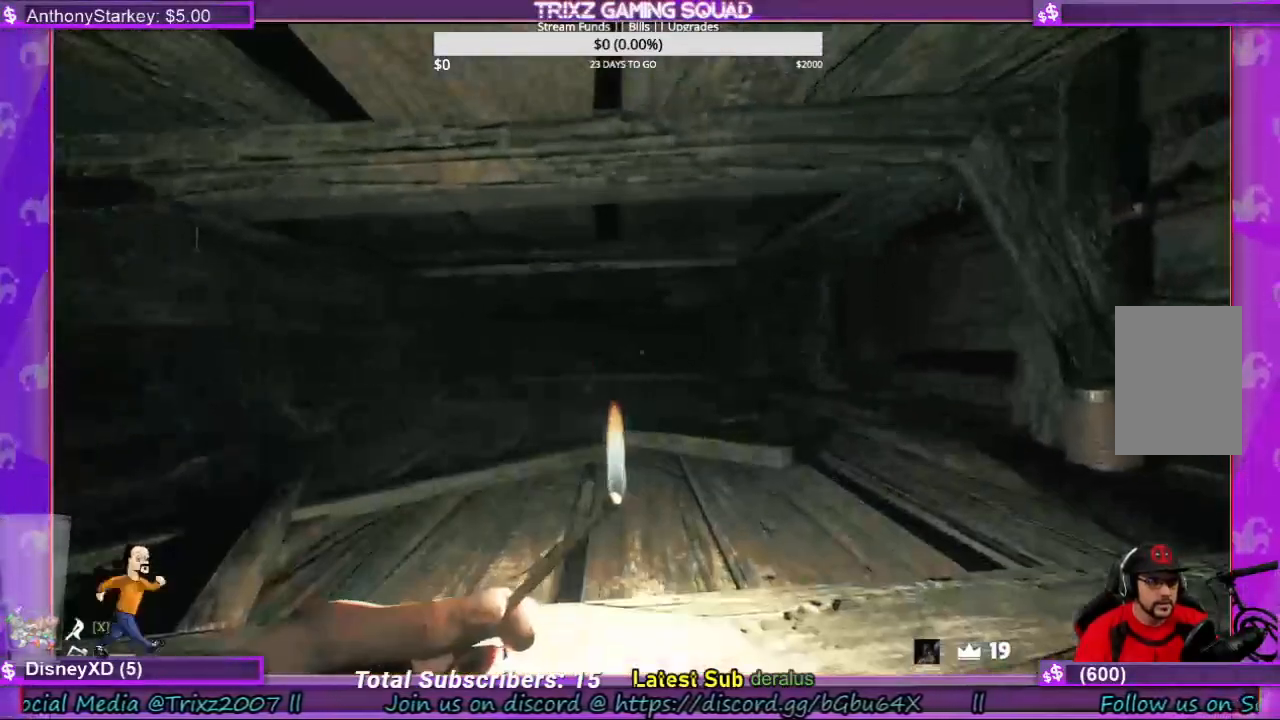
{"keys": ["w"], "mouse": [], "events": []}
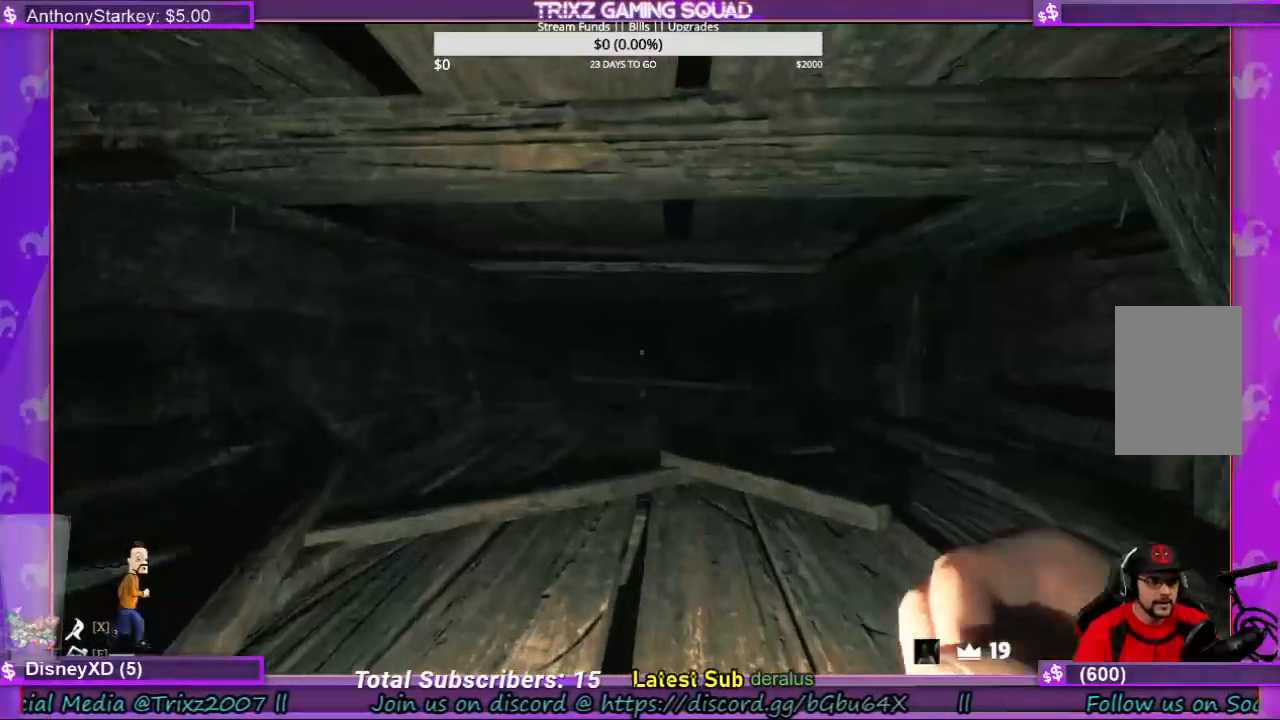
{"keys": ["w"], "mouse": [], "events": []}
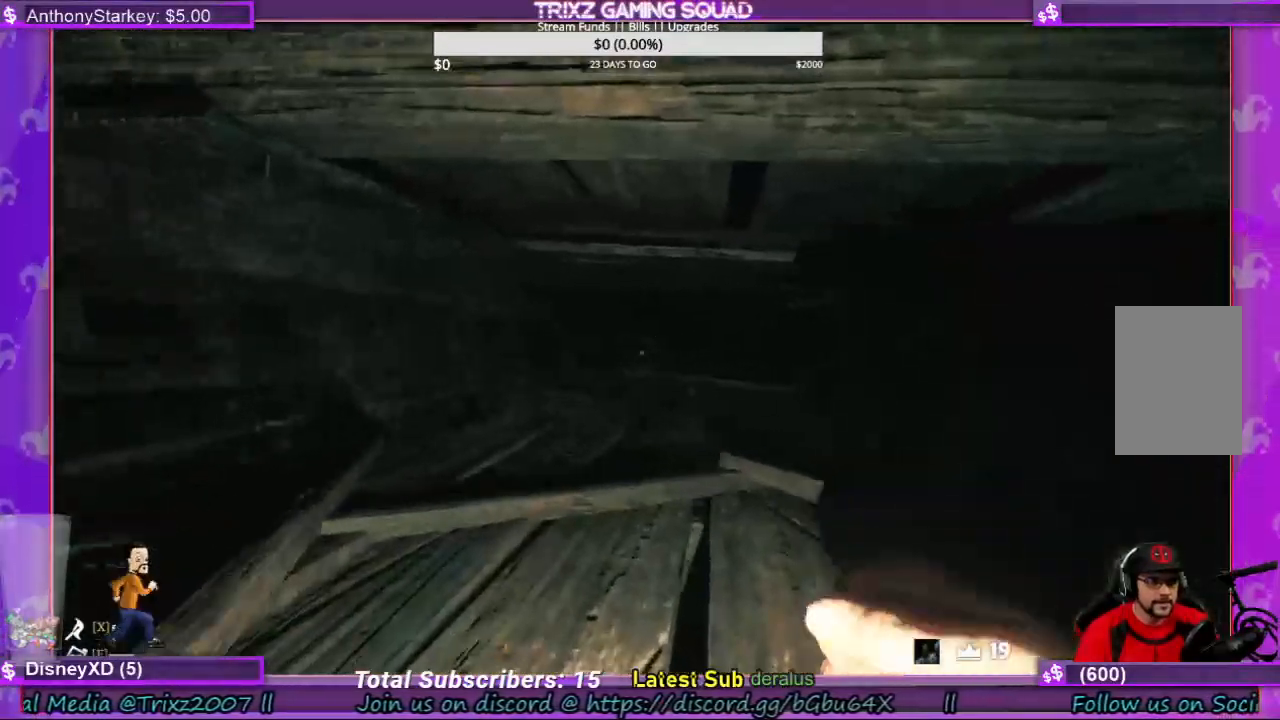
{"keys": ["w"], "mouse": [], "events": []}
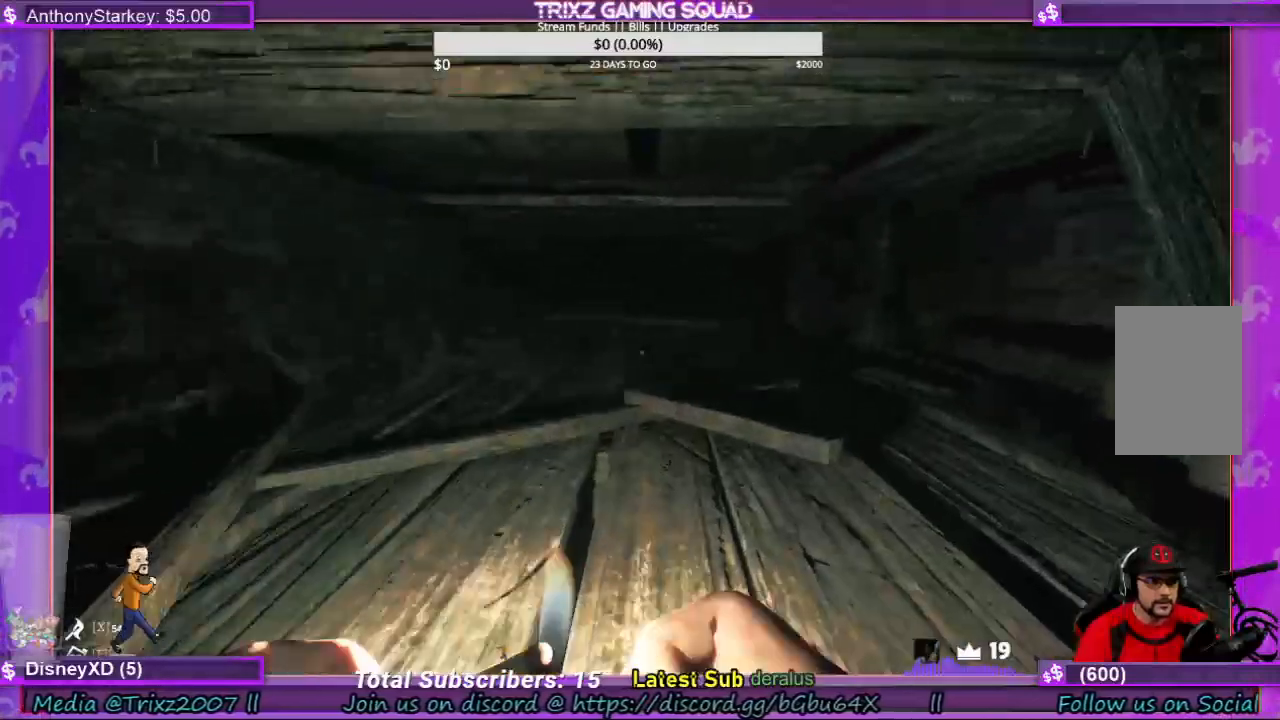
{"keys": [], "mouse": [], "events": [[300, "w", "up"]]}